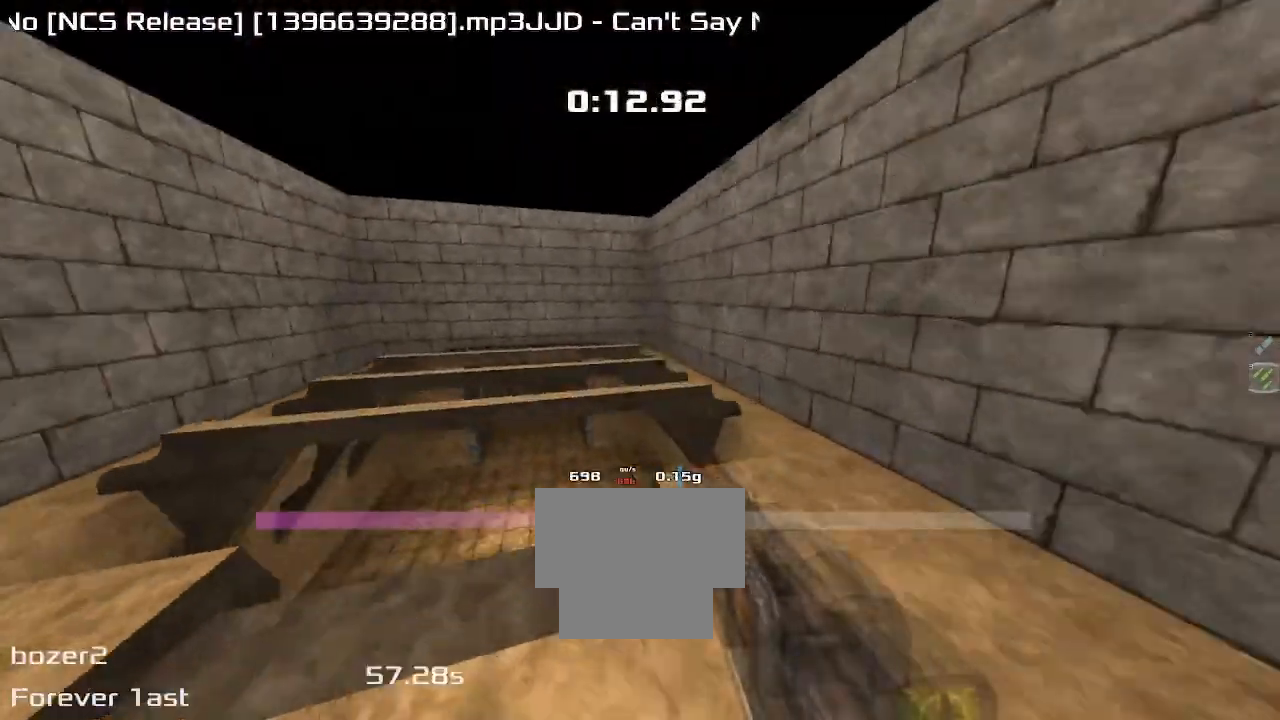
Gameplay with keyboard; each line is a JSON object with the keys held at the frame after it. "events" lists presses ("down") and releases ("up") of "down", "left", "right" and "up" between this image and that frame as [ms after this image, input, new state], when the widget could be followed in between. No other keys are recorded. Mouse input is not recorded. Not read: other_keys.
{"keys": ["right"], "events": [[267, "left", "up"], [300, "right", "down"]]}
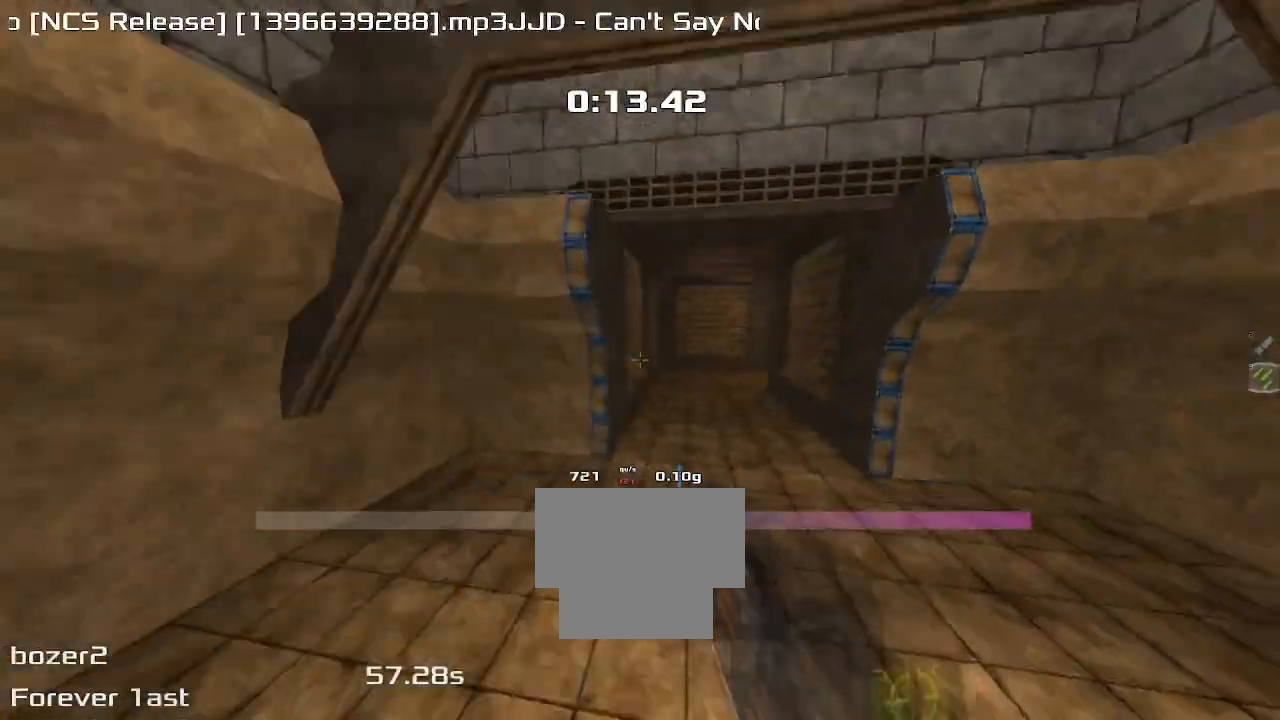
{"keys": ["right"]}
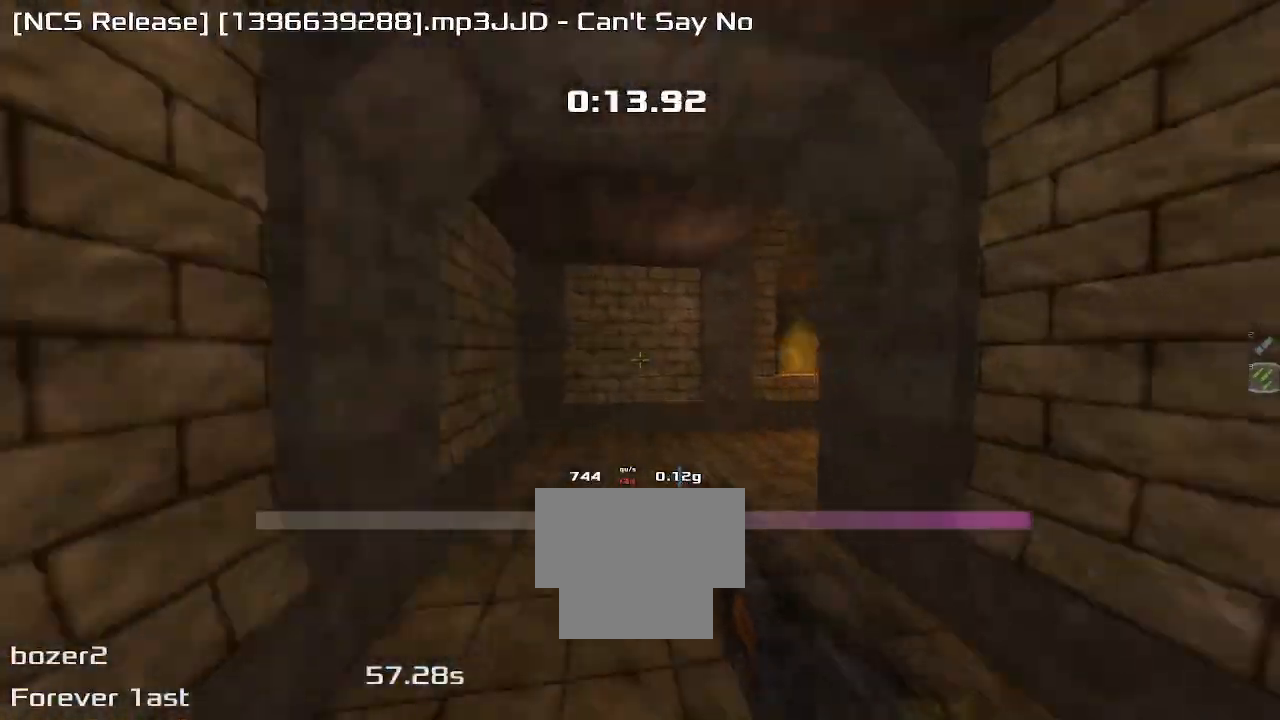
{"keys": ["right", "up"], "events": [[467, "up", "down"]]}
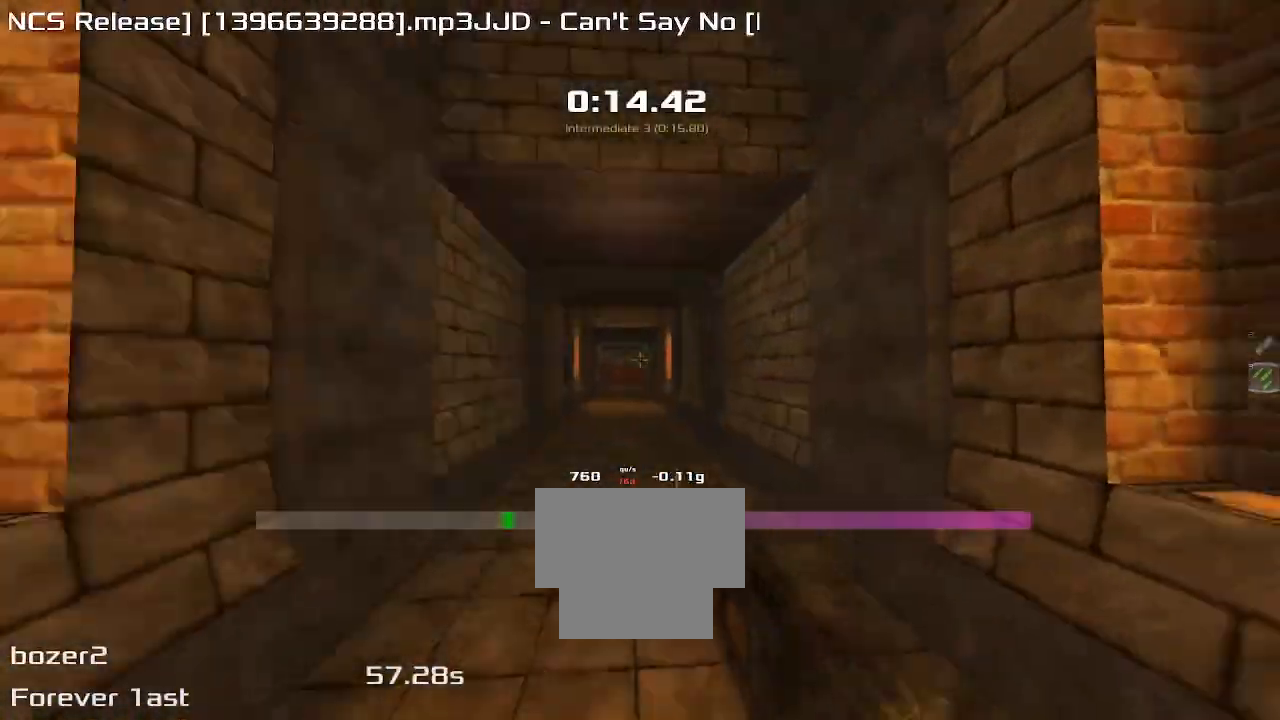
{"keys": ["right", "up"], "events": []}
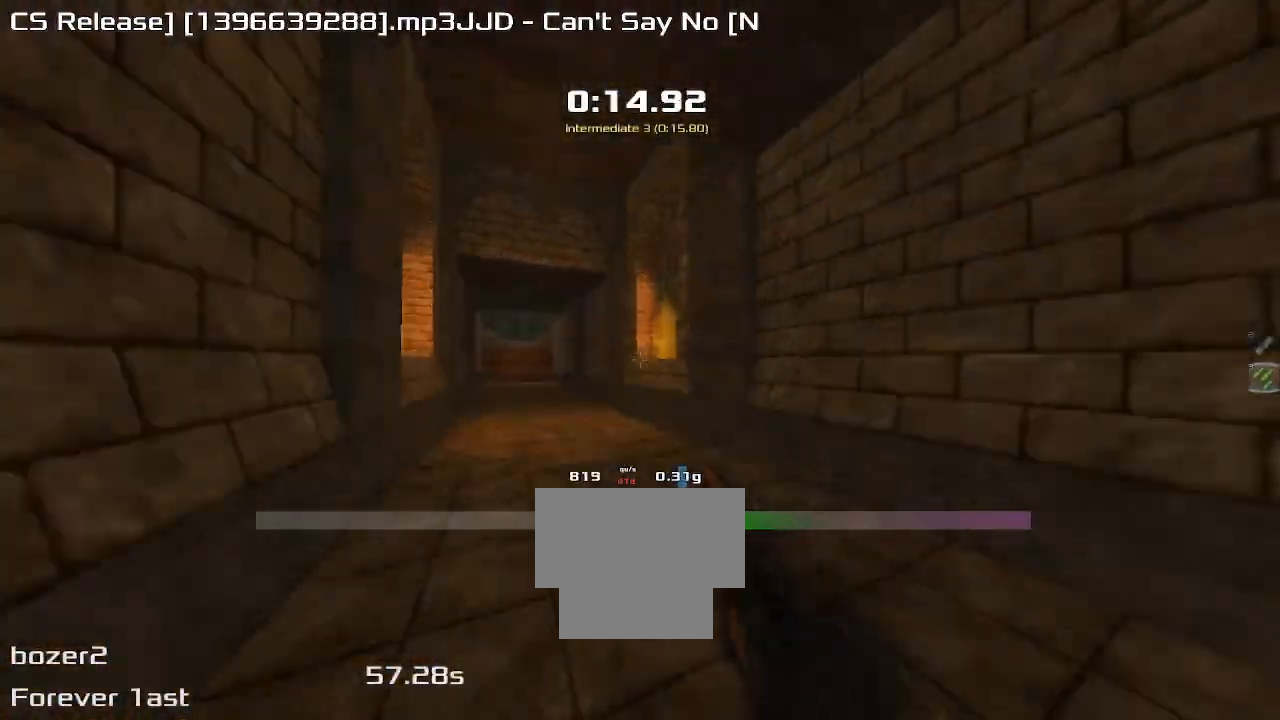
{"keys": ["left", "up"]}